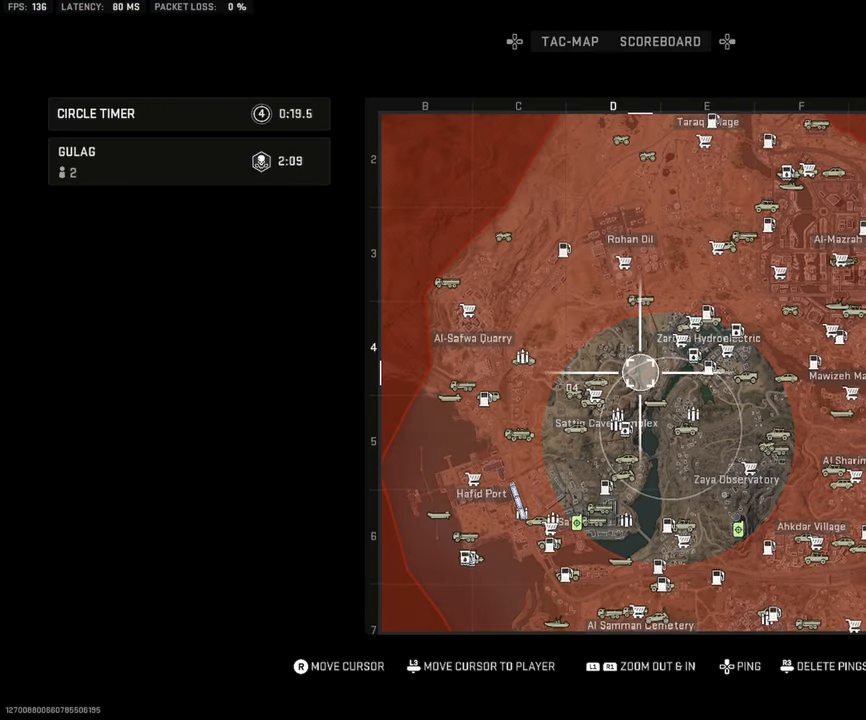
Gameplay with a controller (PlayStation layout); each line is a JSON object with the inputs held at the frame after it. "events" lists button and stick changes between this image and that frame as [ms after this image, input, new state], when the widget could be followed in between. Not read: TOUCHPAD.
{"buttons": ["R1"], "left_stick": "center", "right_stick": "up-right", "events": [[50, "L1", "down"], [50, "right_stick", "down"], [184, "right_stick", "center"], [250, "L1", "up"], [350, "R1", "down"], [467, "right_stick", "up-right"]]}
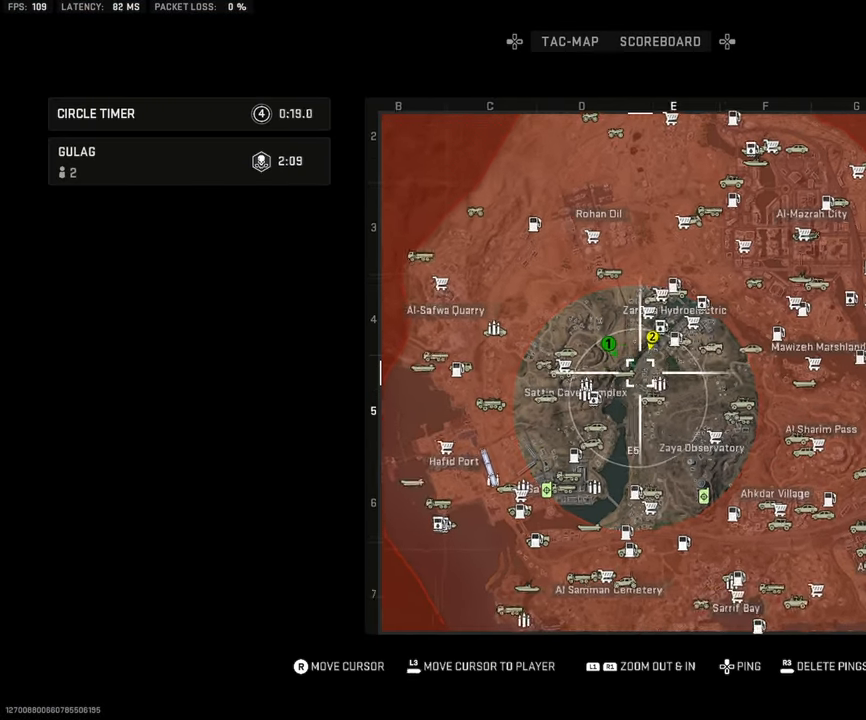
{"buttons": ["R1"], "left_stick": "center", "right_stick": "center", "events": [[100, "right_stick", "center"]]}
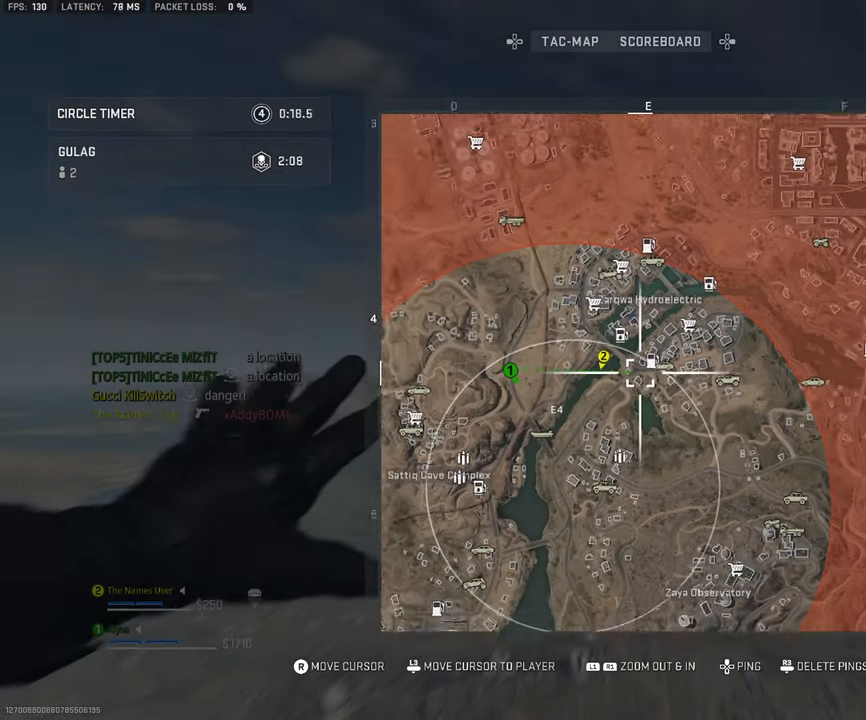
{"buttons": ["L1"], "left_stick": "center", "right_stick": "center", "events": [[134, "R1", "up"], [150, "L1", "down"]]}
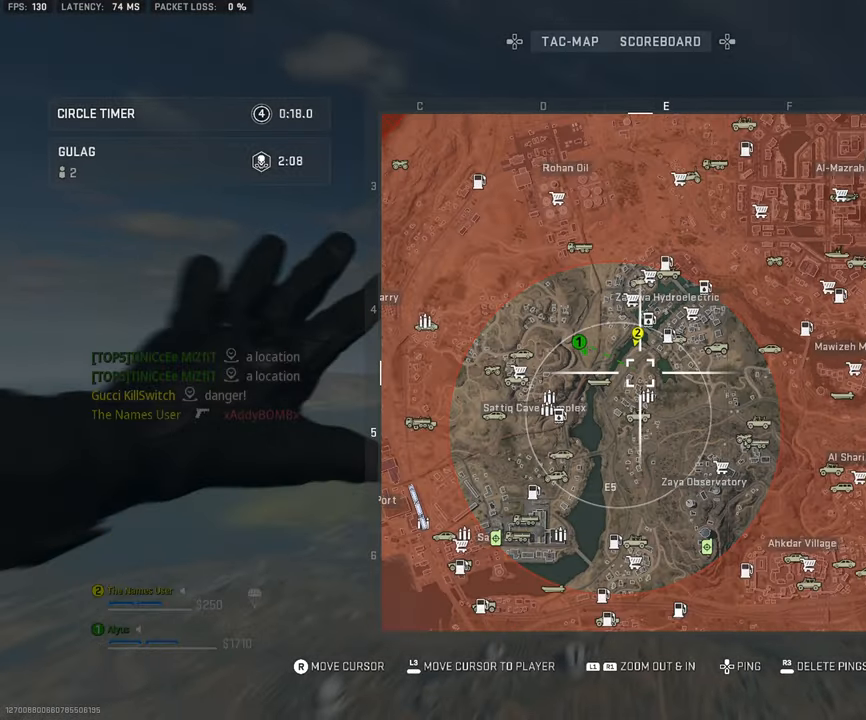
{"buttons": [], "left_stick": "center", "right_stick": "center", "events": [[267, "L1", "up"]]}
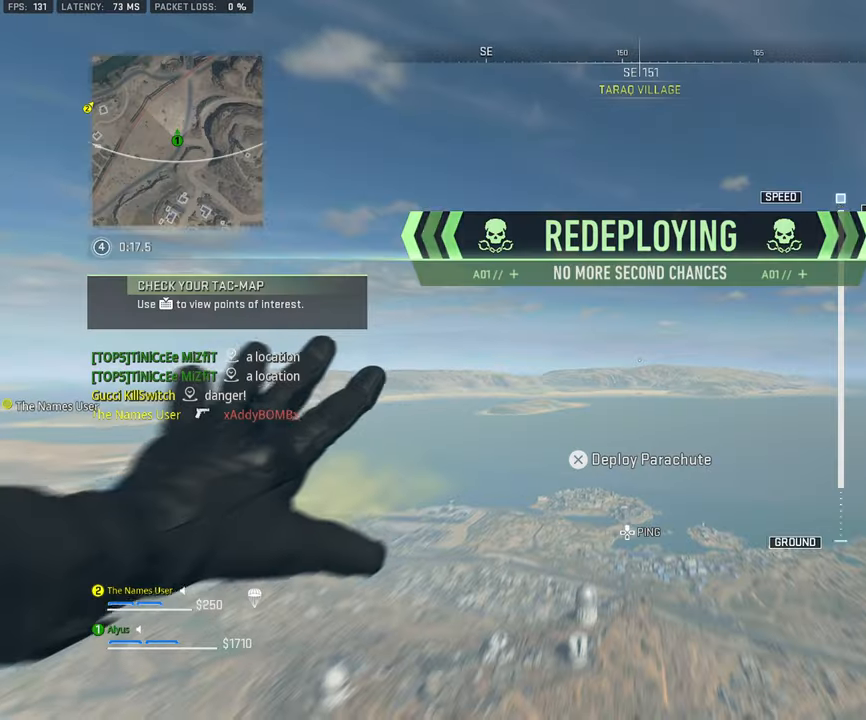
{"buttons": [], "left_stick": "up", "right_stick": "down", "events": [[17, "CROSS", "down"], [84, "right_stick", "down"], [200, "CROSS", "up"], [250, "left_stick", "up"]]}
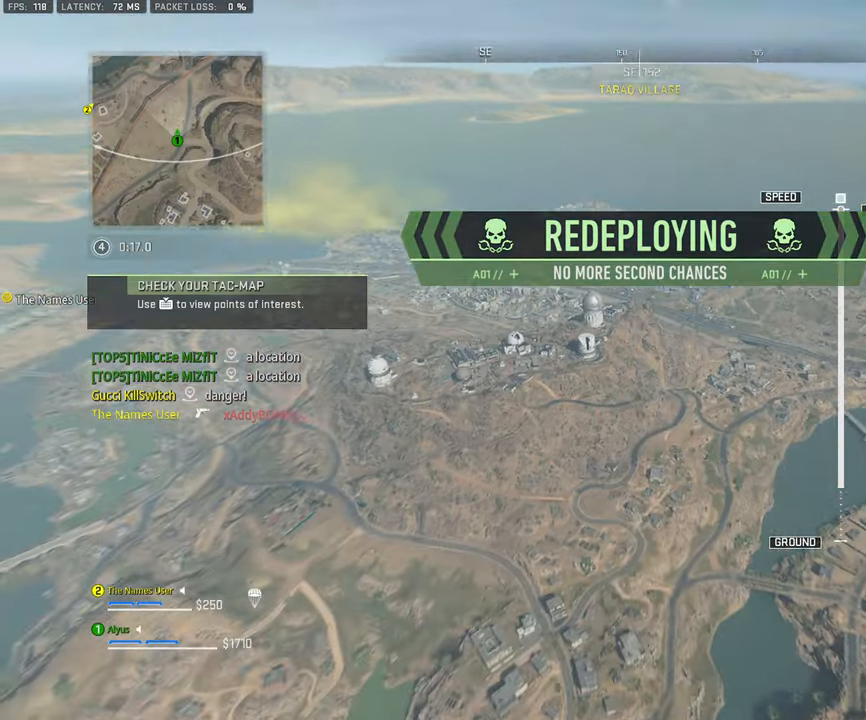
{"buttons": [], "left_stick": "up-left", "right_stick": "down-right", "events": [[66, "left_stick", "up-left"], [133, "right_stick", "center"], [366, "right_stick", "down-right"]]}
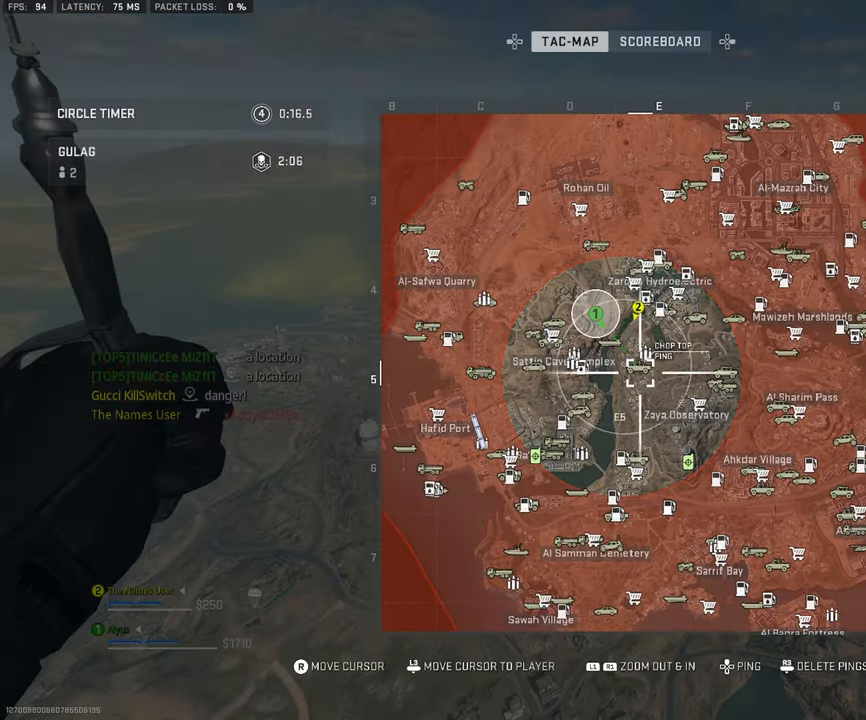
{"buttons": ["R1"], "left_stick": "up-left", "right_stick": "center", "events": [[133, "right_stick", "center"], [233, "R1", "down"]]}
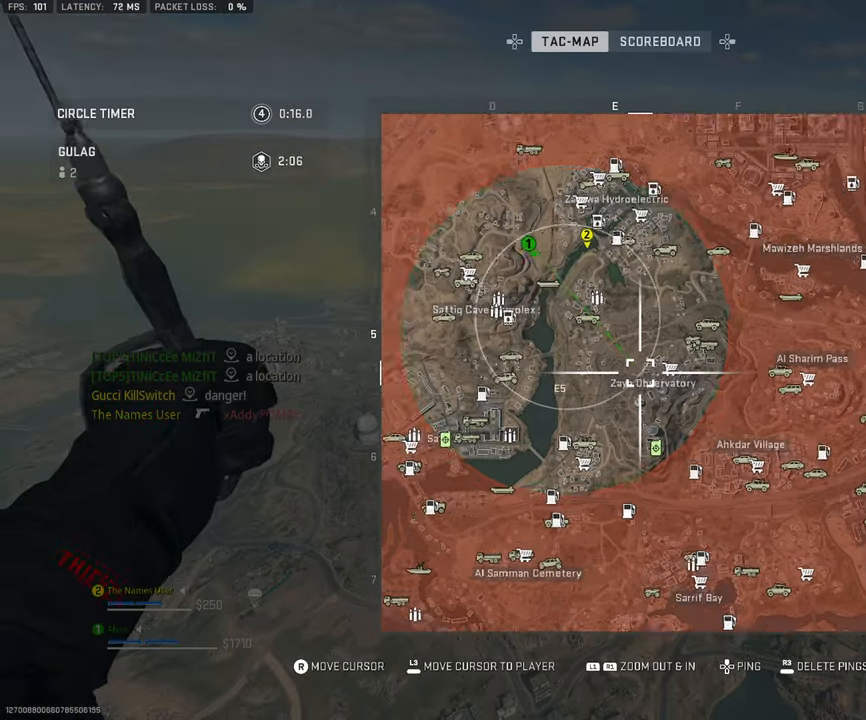
{"buttons": [], "left_stick": "up-left", "right_stick": "center", "events": [[166, "R1", "up"]]}
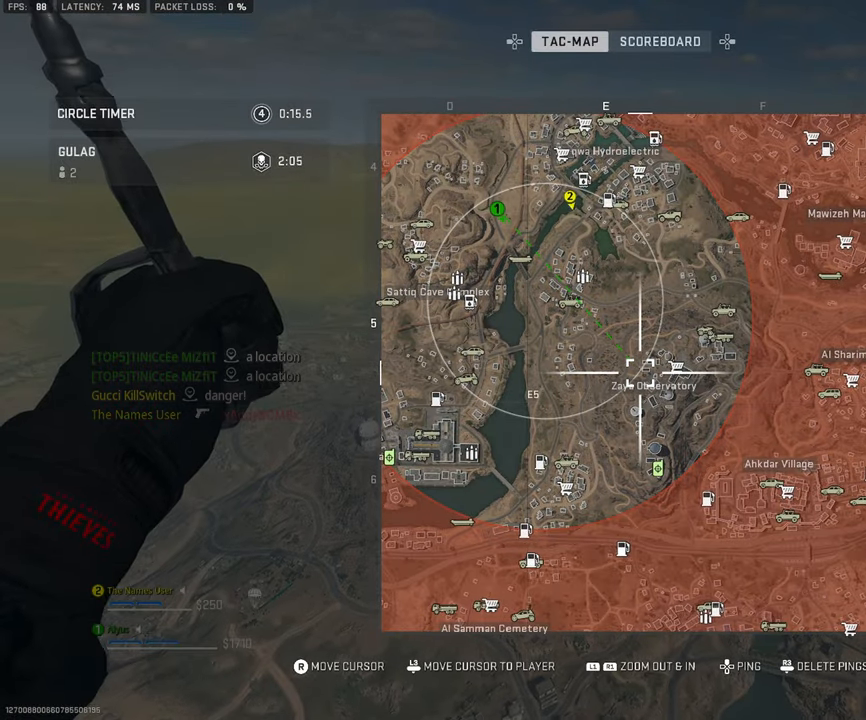
{"buttons": [], "left_stick": "up-left", "right_stick": "center", "events": []}
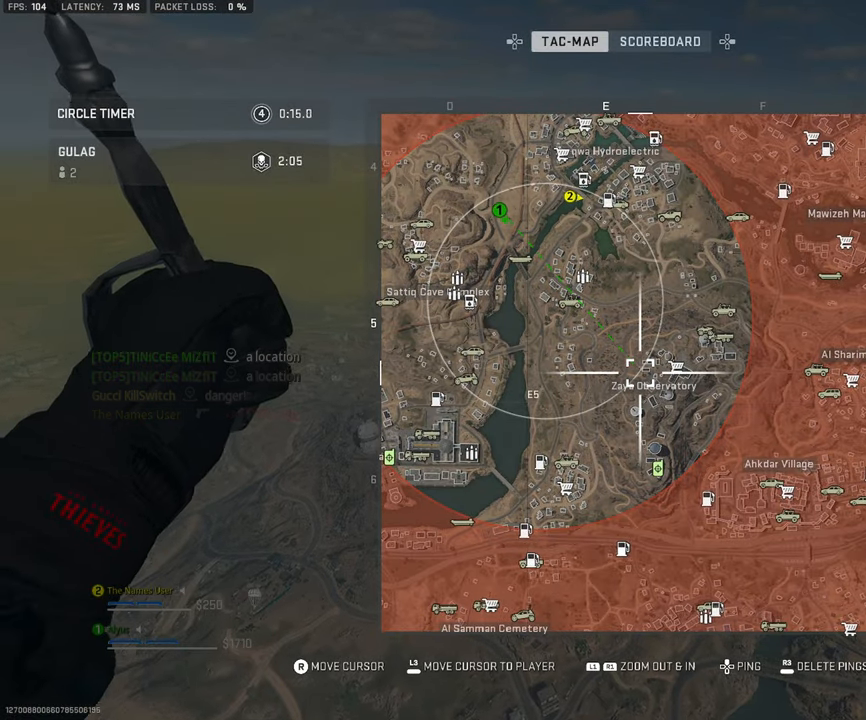
{"buttons": [], "left_stick": "up-left", "right_stick": "center", "events": []}
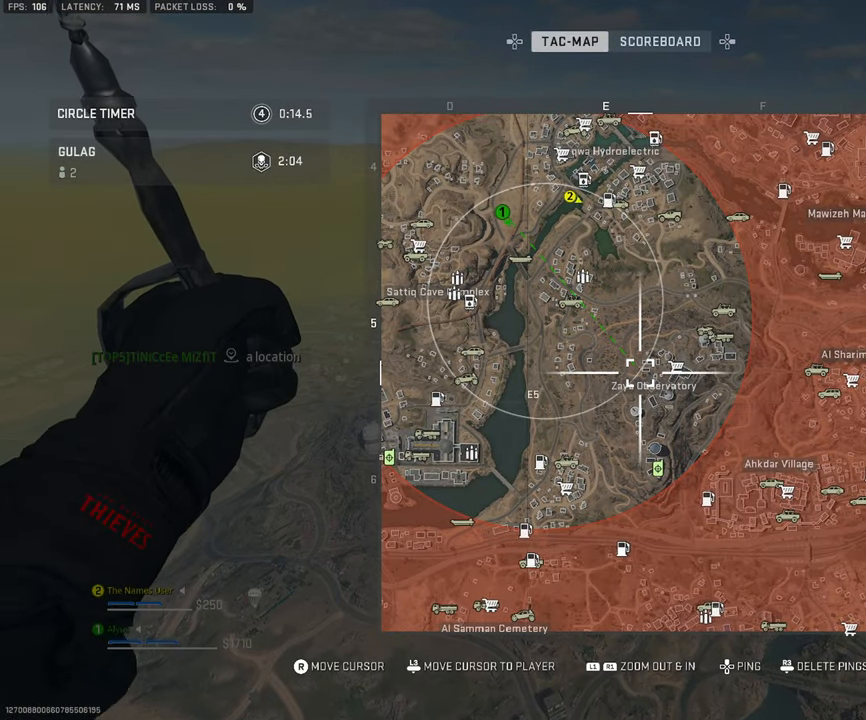
{"buttons": [], "left_stick": "up", "right_stick": "center", "events": [[383, "left_stick", "up"]]}
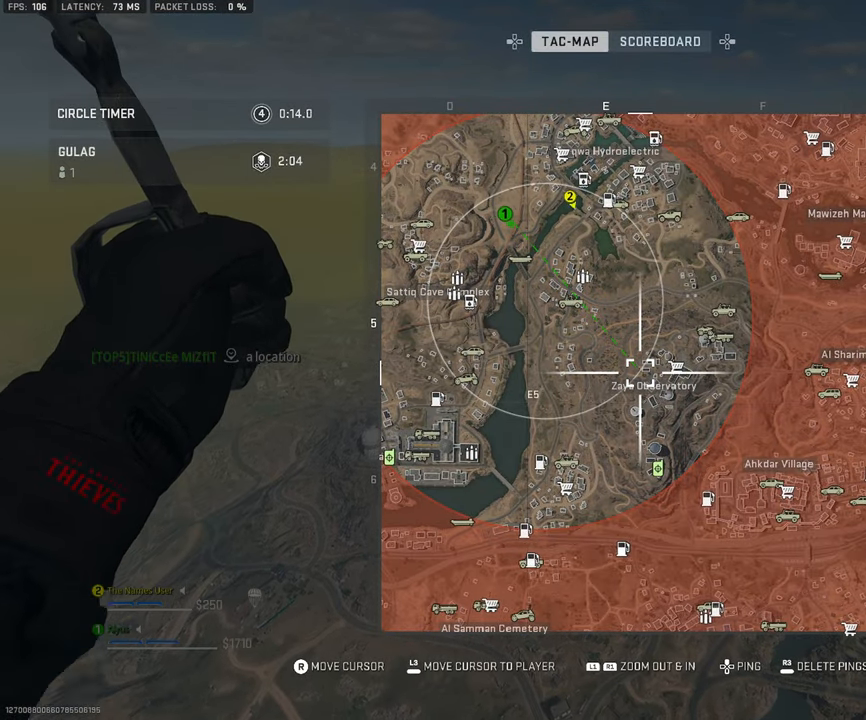
{"buttons": [], "left_stick": "up-left", "right_stick": "center", "events": [[50, "left_stick", "up-left"]]}
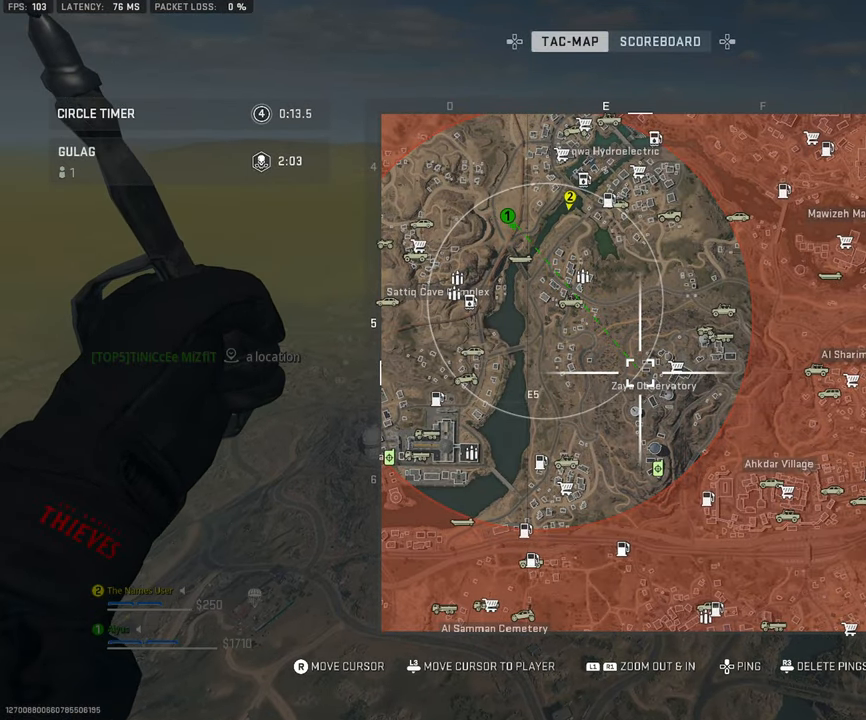
{"buttons": [], "left_stick": "up-left", "right_stick": "center"}